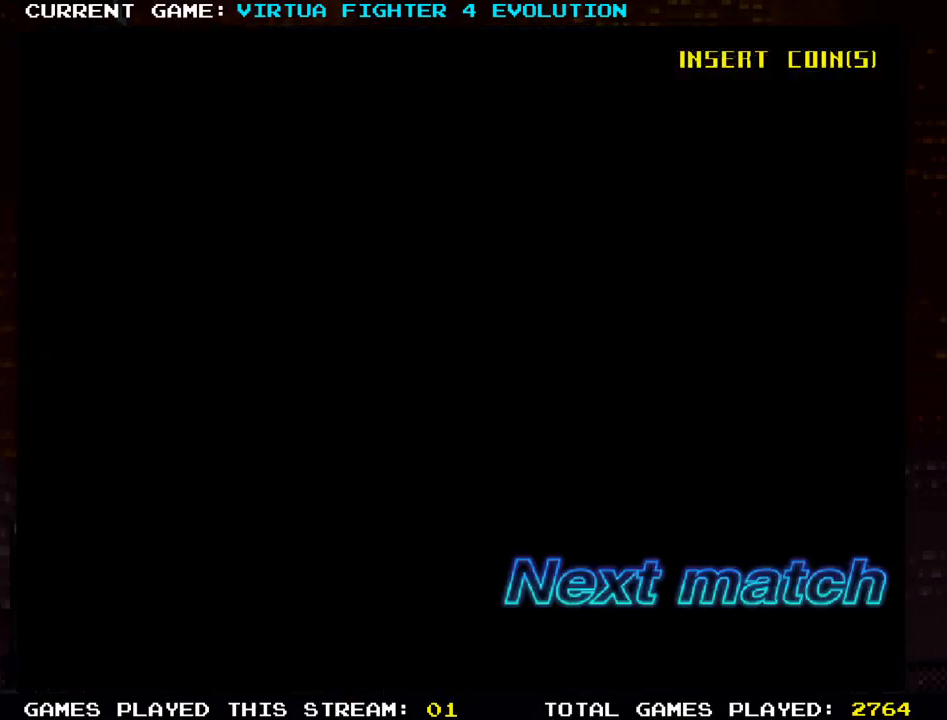
Gameplay with a controller (arcade stick); each line is a JSON object with the inputs held at the frame after it. "events" lists button and stick changes between this image and that frame as [ms after this image, input, new state], when the widget could be followed in between. Not read: L3 R3.
{"buttons": ["SQUARE", "TRIANGLE"], "left_stick": "center", "events": [[83, "SQUARE", "down"], [83, "TRIANGLE", "down"], [133, "SQUARE", "up"], [133, "TRIANGLE", "up"], [300, "SQUARE", "down"], [300, "TRIANGLE", "down"]]}
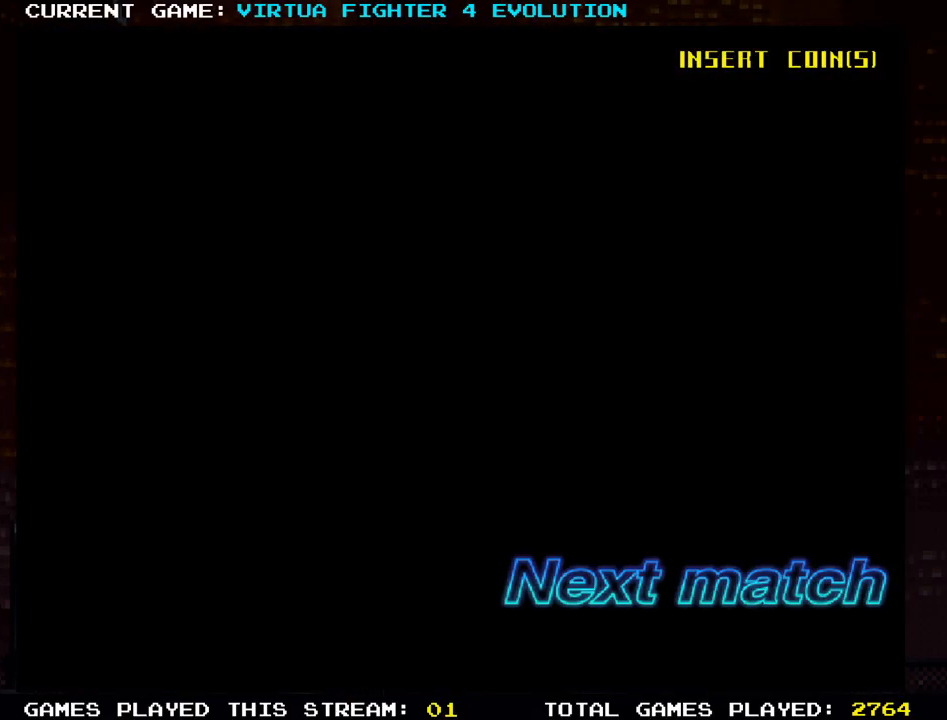
{"buttons": ["SQUARE", "TRIANGLE"], "left_stick": "center", "events": []}
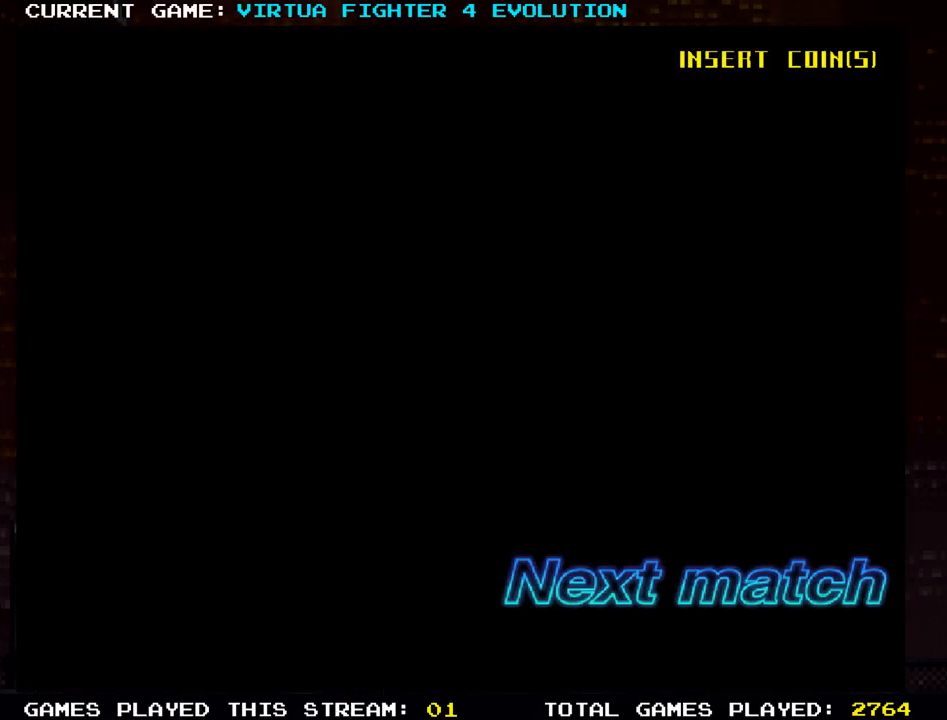
{"buttons": [], "left_stick": "center", "events": [[317, "SQUARE", "up"], [333, "TRIANGLE", "up"]]}
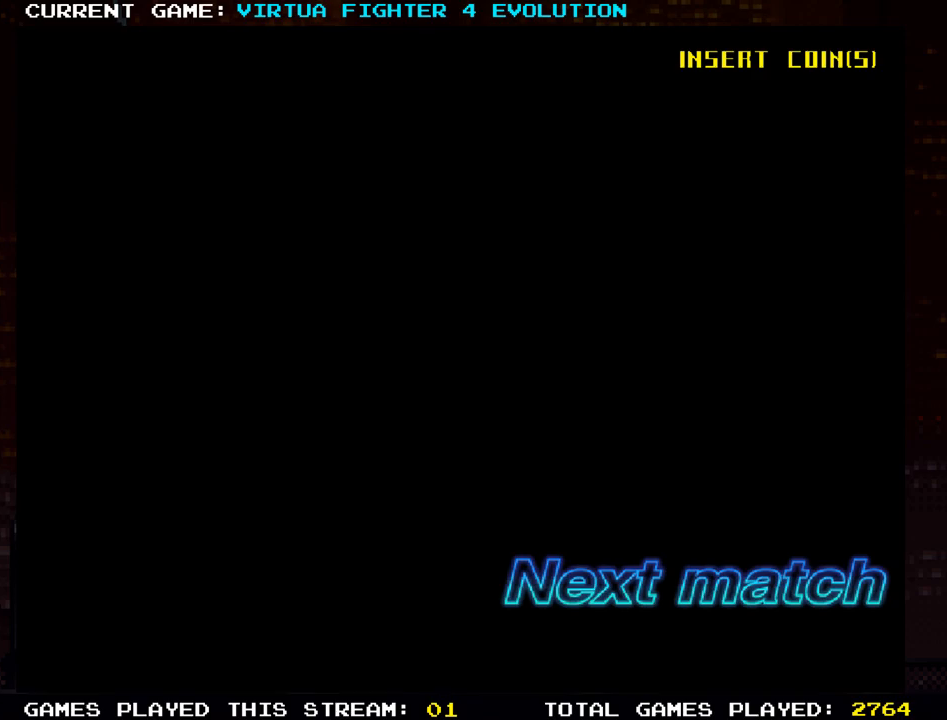
{"buttons": [], "left_stick": "center", "events": []}
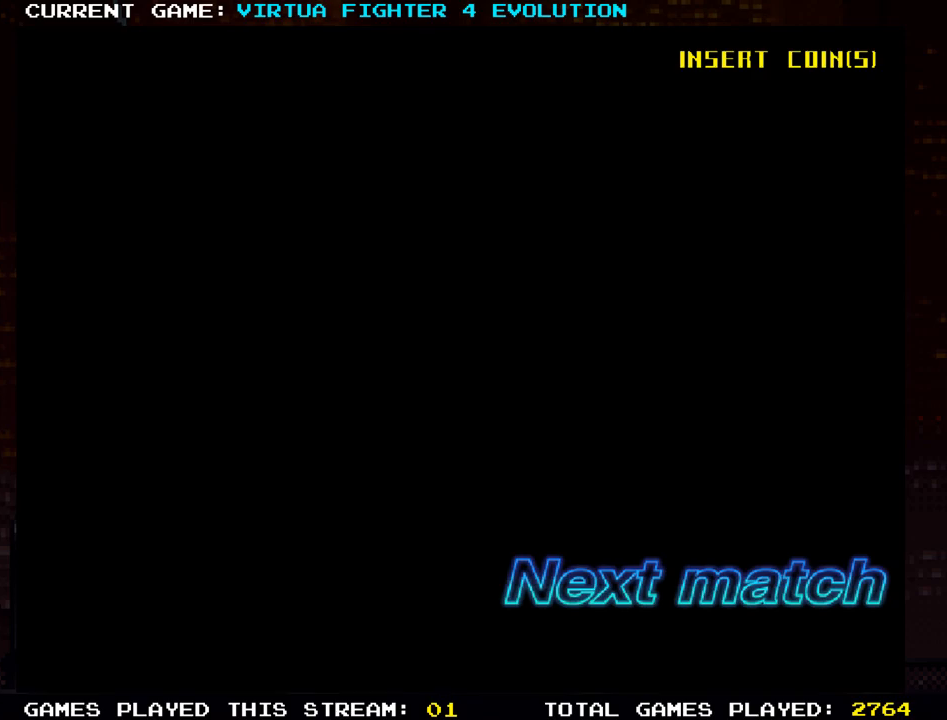
{"buttons": [], "left_stick": "down", "events": [[317, "left_stick", "down"]]}
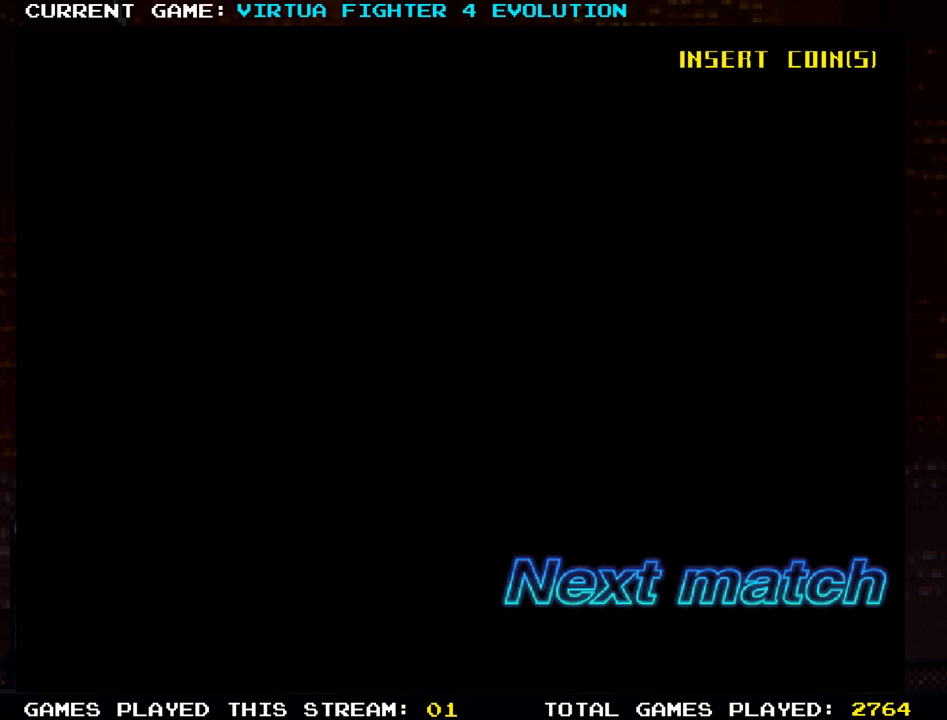
{"buttons": ["SQUARE"], "left_stick": "center", "events": [[200, "left_stick", "center"], [483, "SQUARE", "down"]]}
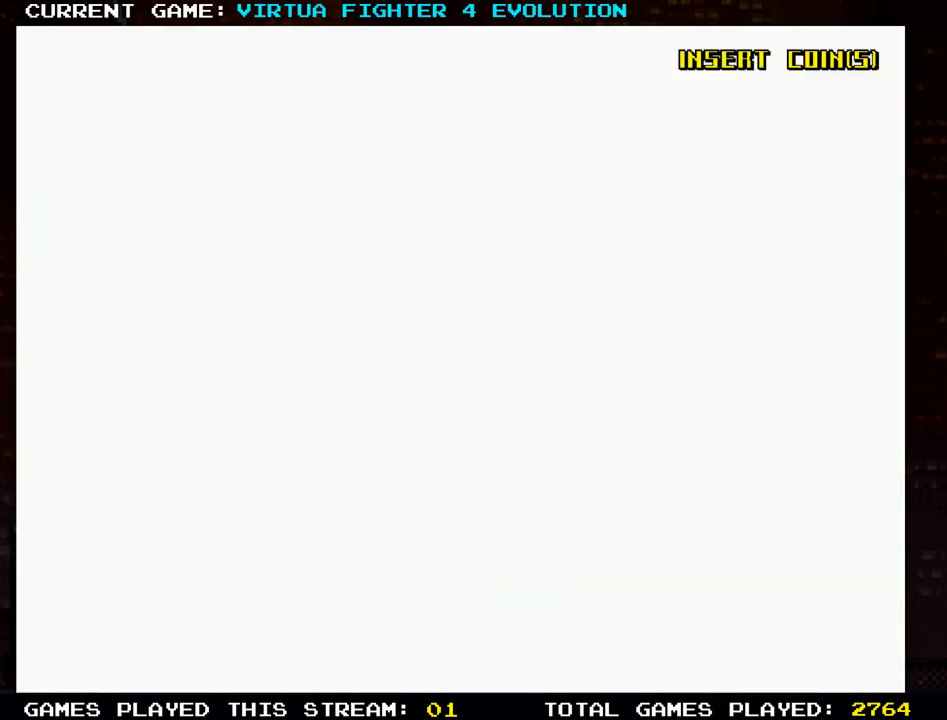
{"buttons": ["CROSS", "TRIANGLE"], "left_stick": "center", "events": [[50, "SQUARE", "up"], [233, "SQUARE", "down"], [233, "TRIANGLE", "down"], [450, "SQUARE", "up"], [500, "CROSS", "down"]]}
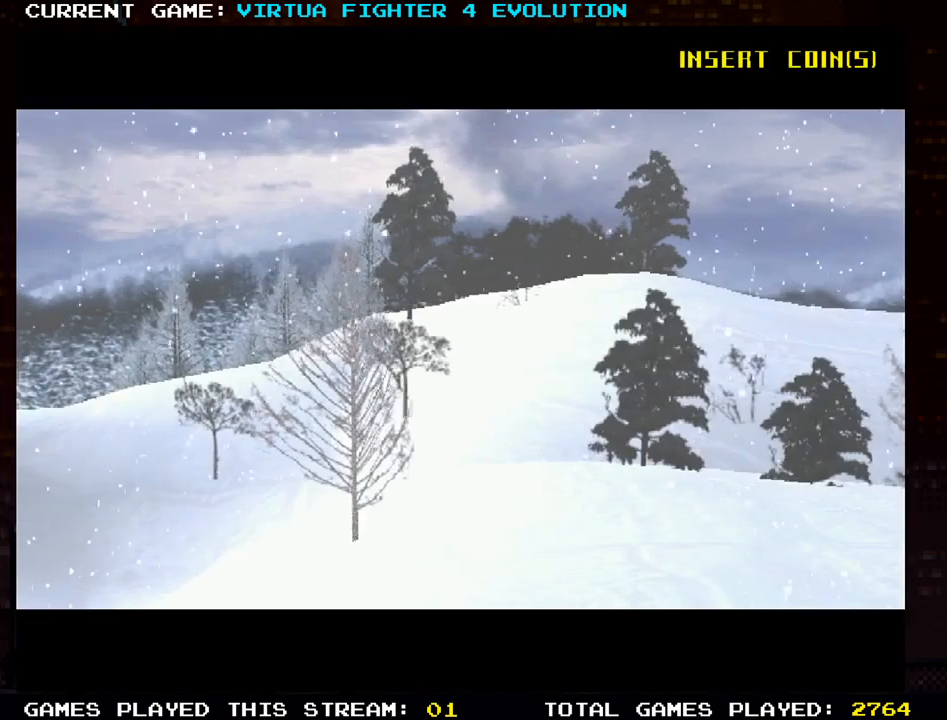
{"buttons": [], "left_stick": "center", "events": [[133, "CROSS", "up"], [183, "TRIANGLE", "up"]]}
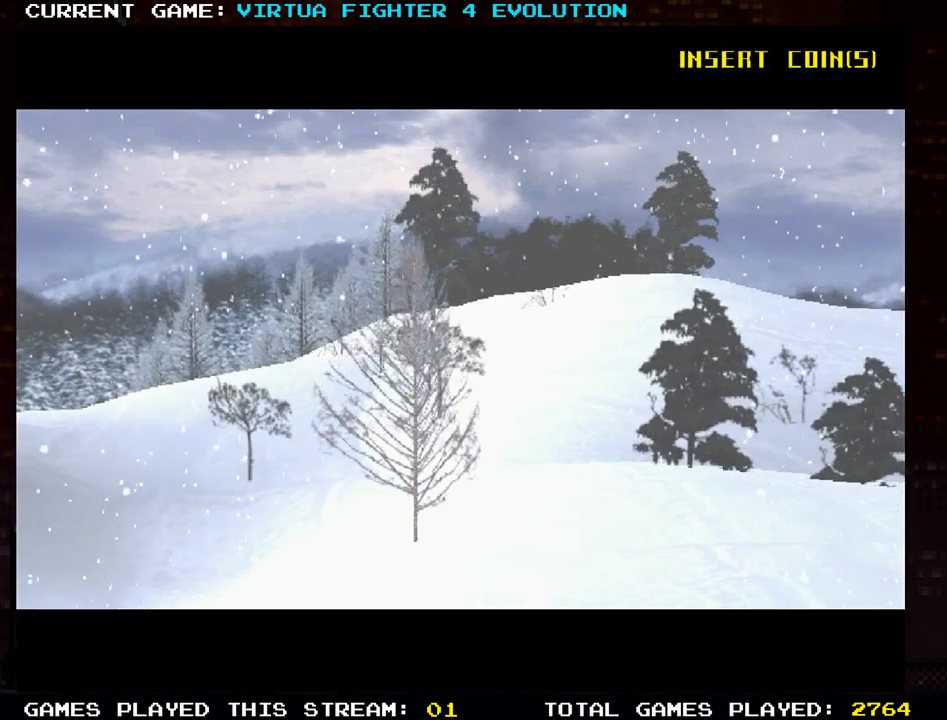
{"buttons": [], "left_stick": "center", "events": []}
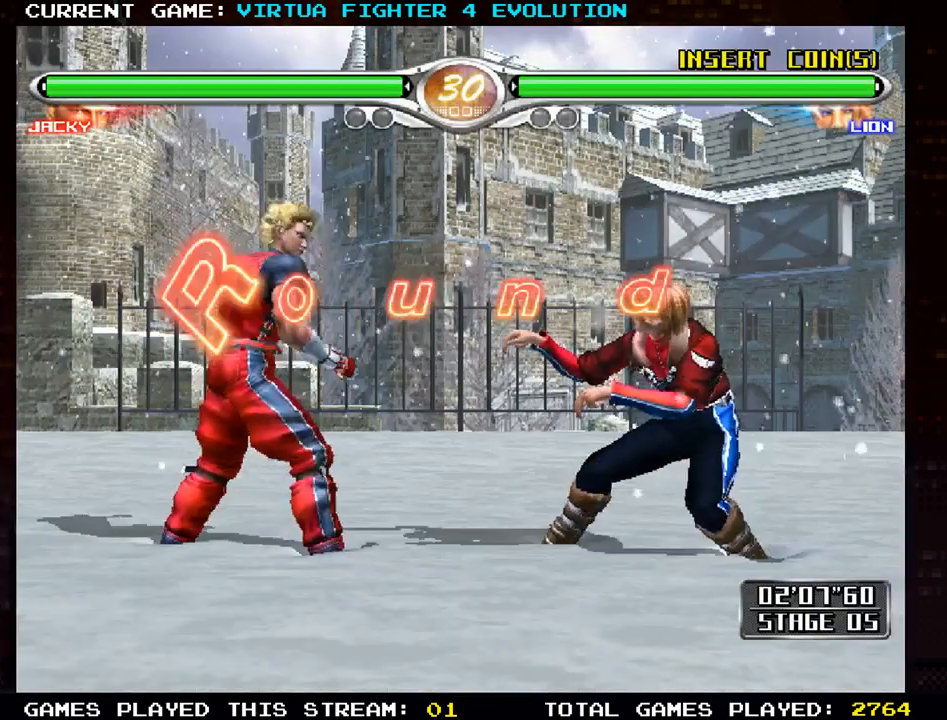
{"buttons": [], "left_stick": "center", "events": []}
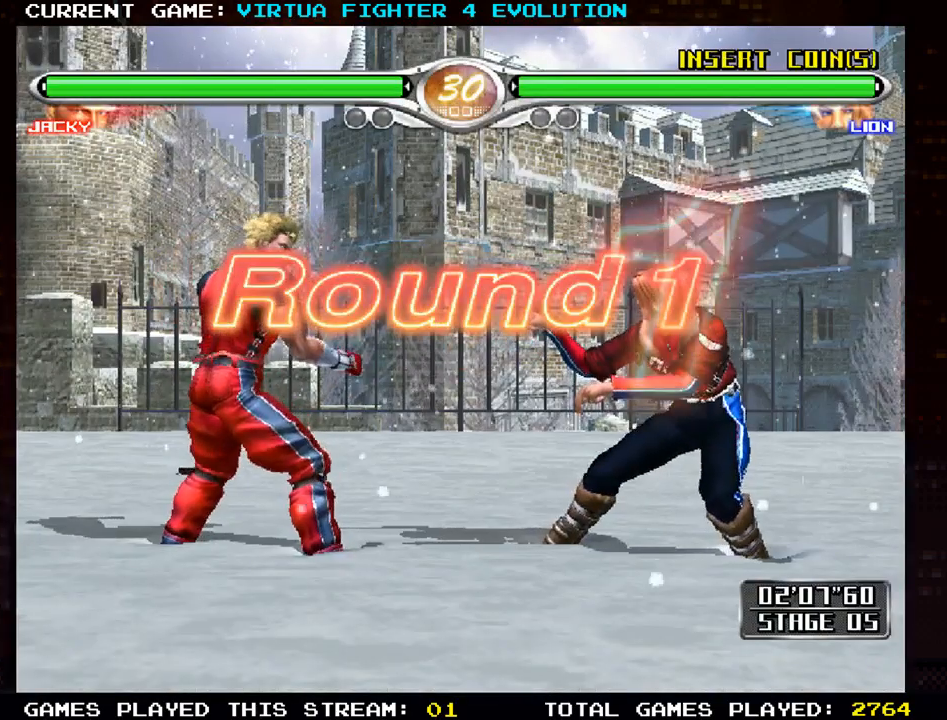
{"buttons": ["SQUARE", "TRIANGLE"], "left_stick": "center", "events": [[67, "SQUARE", "down"], [67, "TRIANGLE", "down"]]}
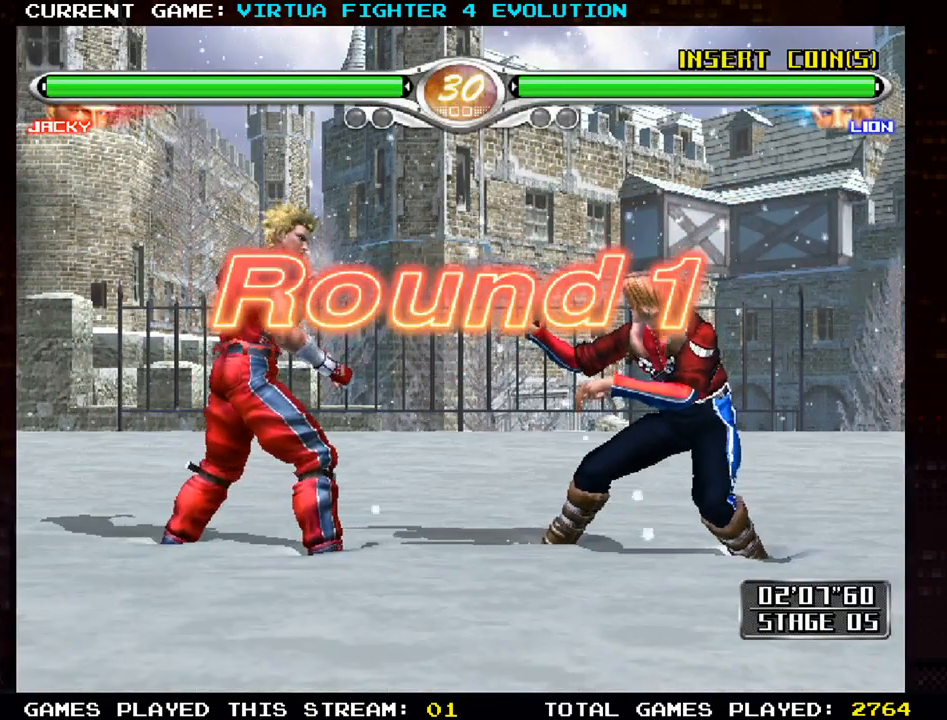
{"buttons": ["SQUARE", "TRIANGLE"], "left_stick": "center", "events": []}
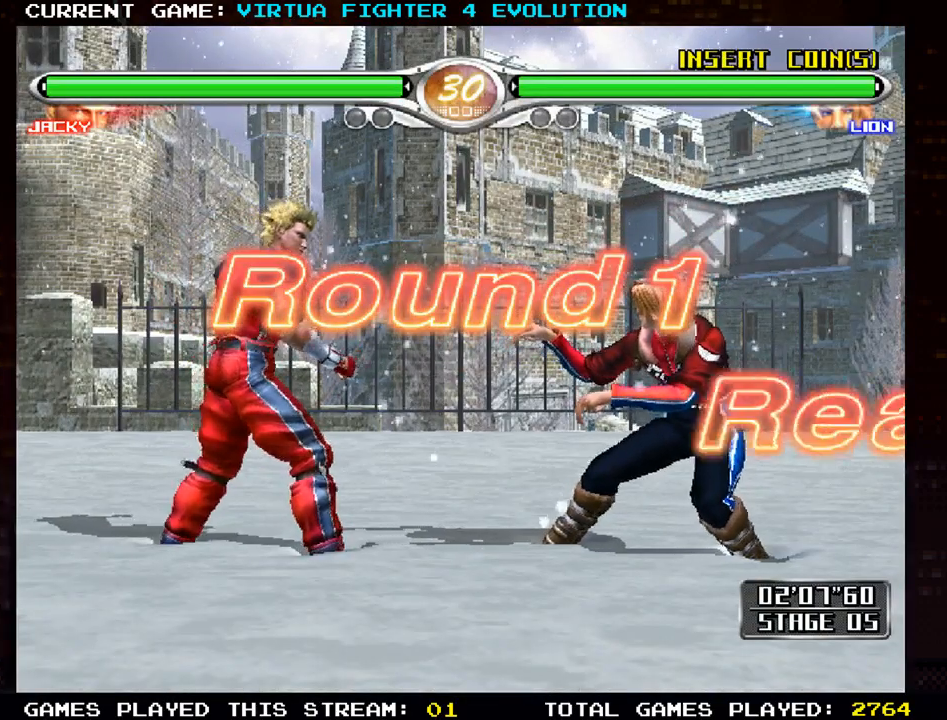
{"buttons": [], "left_stick": "center", "events": [[433, "TRIANGLE", "up"], [483, "SQUARE", "up"]]}
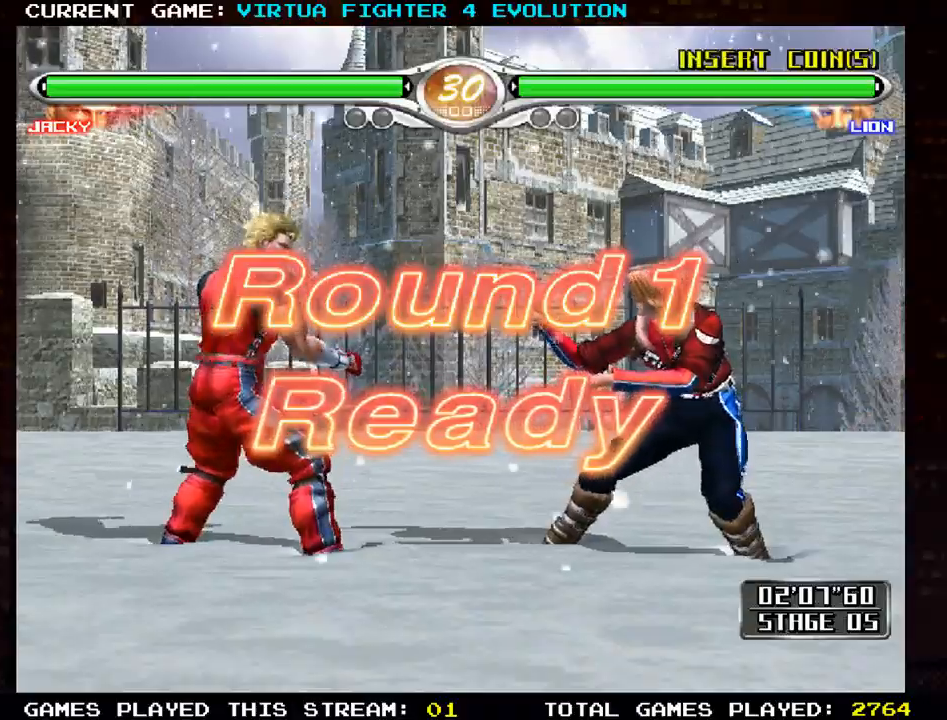
{"buttons": [], "left_stick": "center", "events": [[300, "SQUARE", "down"], [300, "left_stick", "down-left"], [400, "SQUARE", "up"], [400, "TRIANGLE", "down"], [467, "TRIANGLE", "up"], [483, "left_stick", "center"]]}
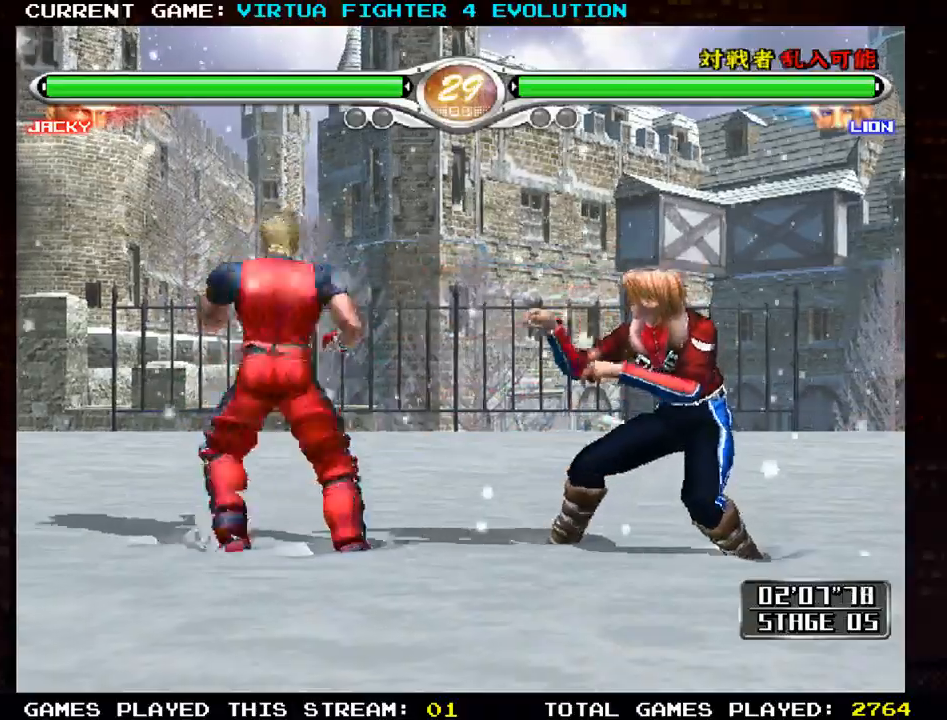
{"buttons": [], "left_stick": "center", "events": []}
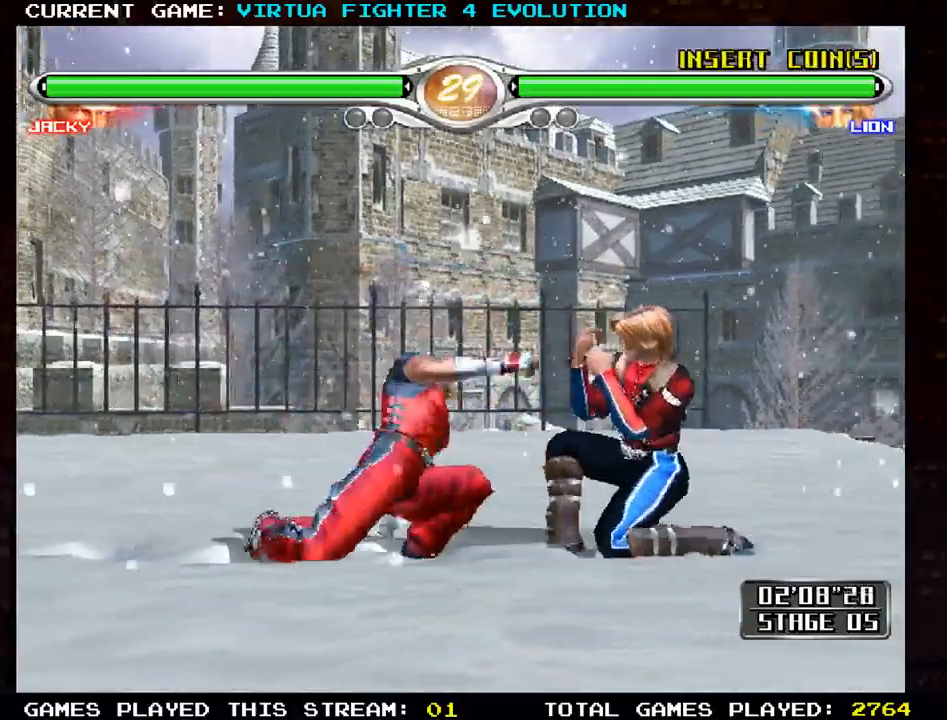
{"buttons": ["CROSS"], "left_stick": "center", "events": [[483, "CROSS", "down"]]}
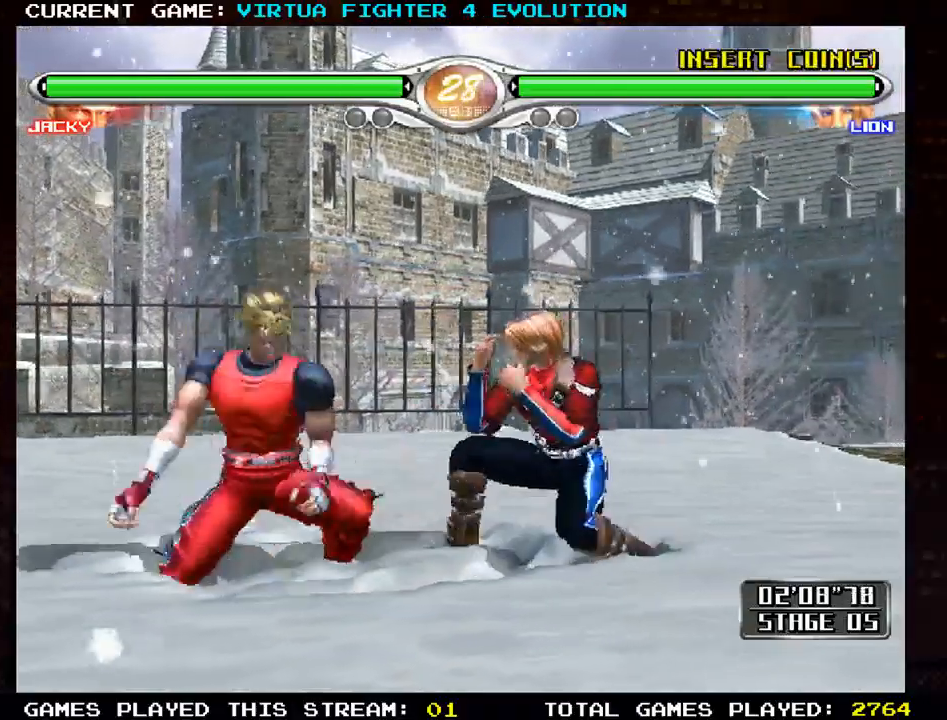
{"buttons": ["CROSS"], "left_stick": "right", "events": [[500, "left_stick", "right"]]}
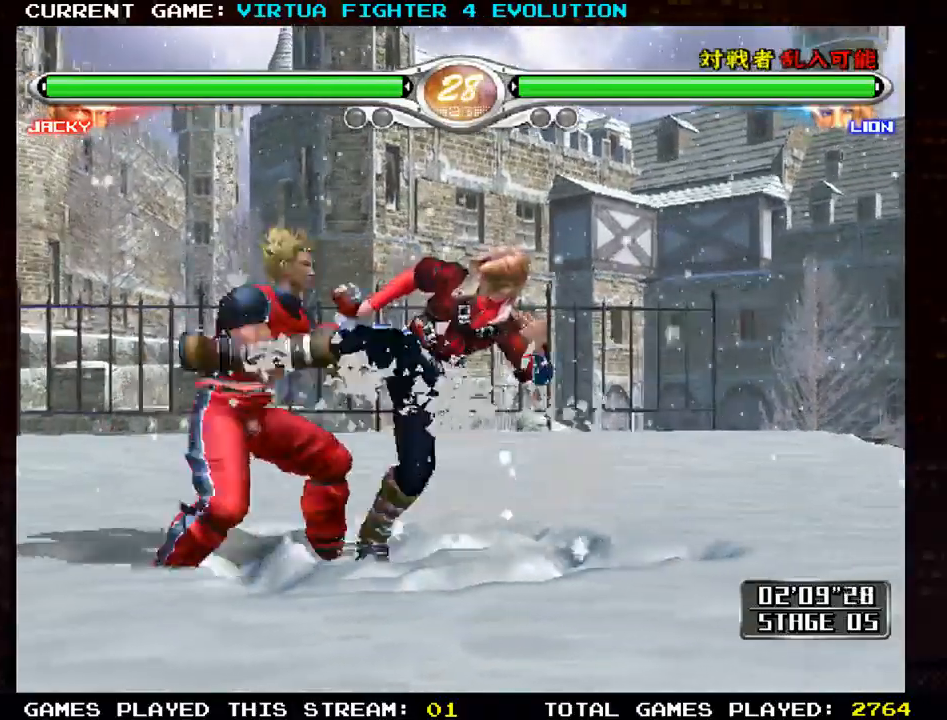
{"buttons": ["SQUARE"], "left_stick": "right", "events": [[17, "CROSS", "up"], [17, "SQUARE", "down"], [117, "TRIANGLE", "down"], [133, "SQUARE", "up"], [233, "SQUARE", "down"], [250, "TRIANGLE", "up"], [283, "left_stick", "center"], [317, "SQUARE", "up"], [350, "TRIANGLE", "down"], [367, "left_stick", "right"], [417, "SQUARE", "down"], [450, "TRIANGLE", "up"]]}
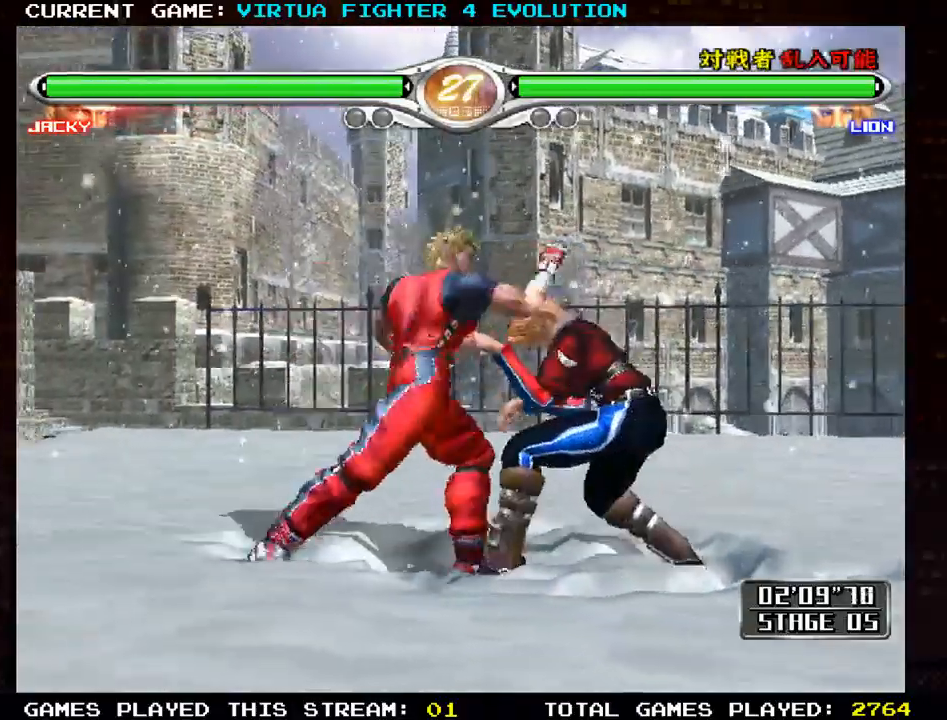
{"buttons": [], "left_stick": "right", "events": [[17, "SQUARE", "up"], [33, "TRIANGLE", "down"], [133, "SQUARE", "down"], [150, "TRIANGLE", "up"], [250, "SQUARE", "up"]]}
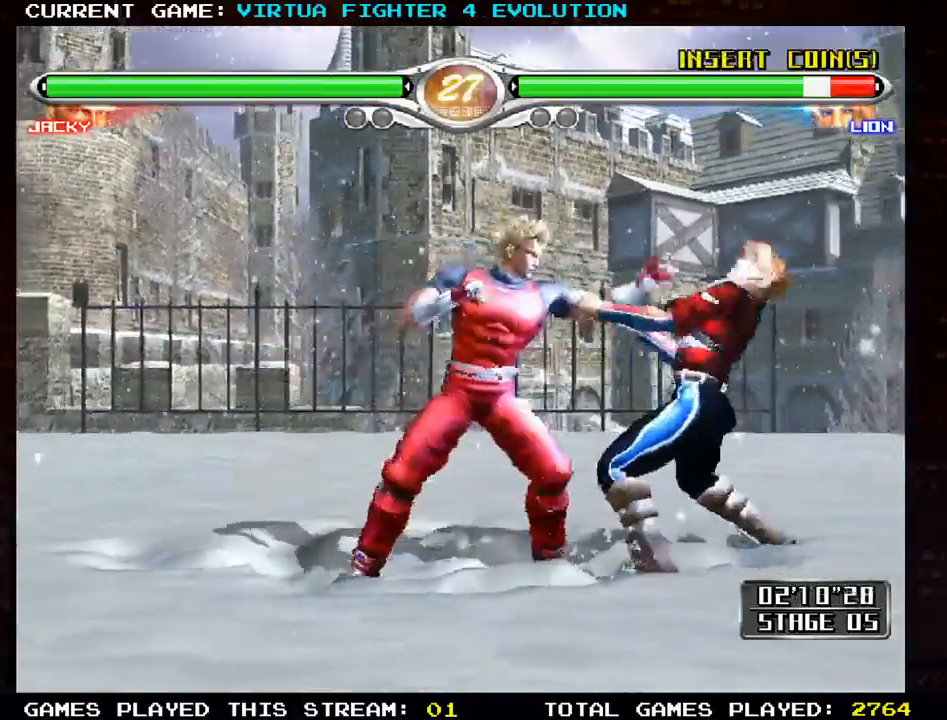
{"buttons": [], "left_stick": "right", "events": [[250, "left_stick", "center"], [450, "left_stick", "right"]]}
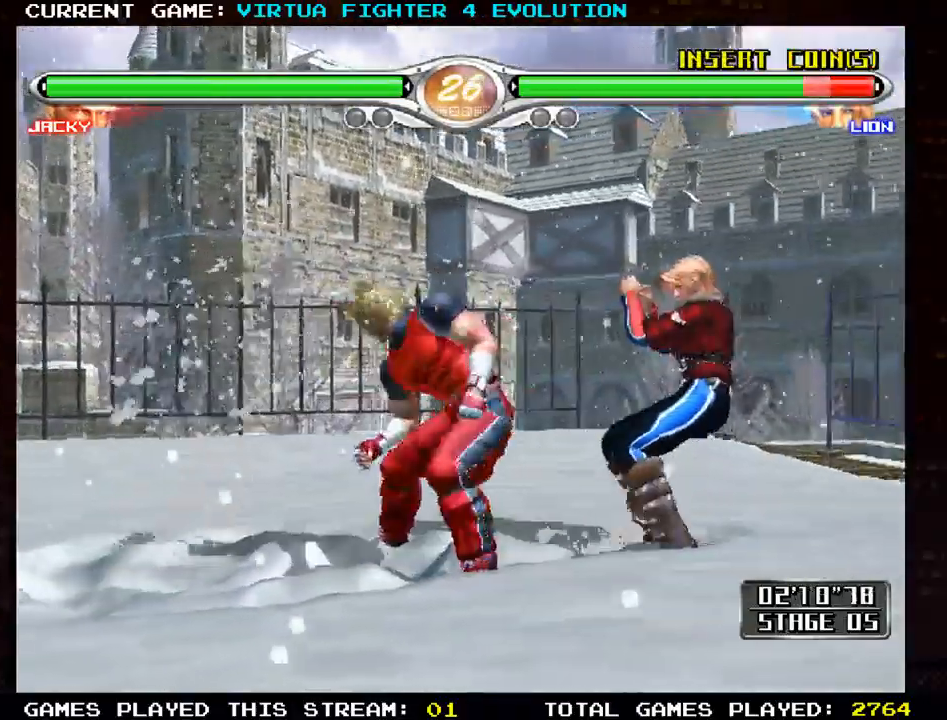
{"buttons": ["SQUARE"], "left_stick": "center", "events": [[67, "SQUARE", "down"], [183, "SQUARE", "up"], [267, "SQUARE", "down"], [267, "left_stick", "center"], [400, "SQUARE", "up"], [483, "SQUARE", "down"]]}
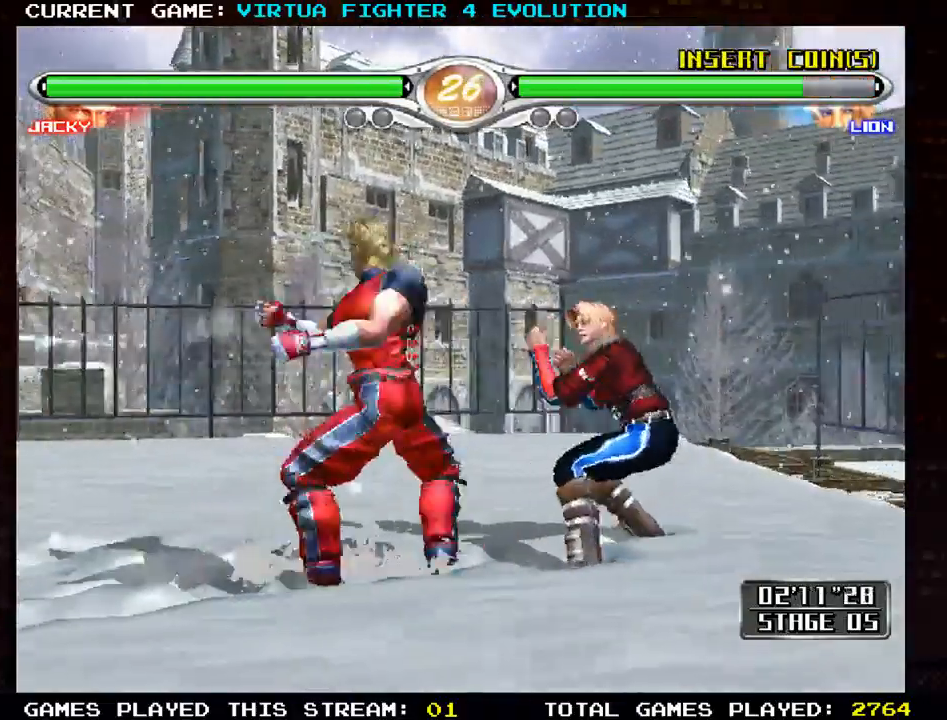
{"buttons": [], "left_stick": "center", "events": [[67, "SQUARE", "up"]]}
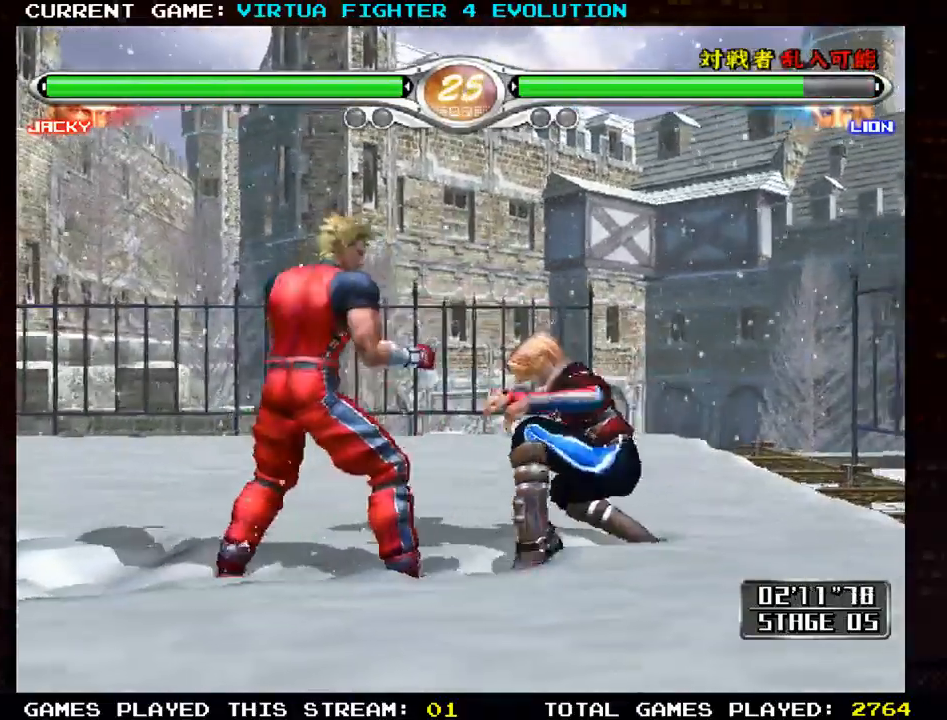
{"buttons": ["CROSS"], "left_stick": "center", "events": [[133, "CROSS", "down"], [133, "left_stick", "left"], [433, "left_stick", "center"]]}
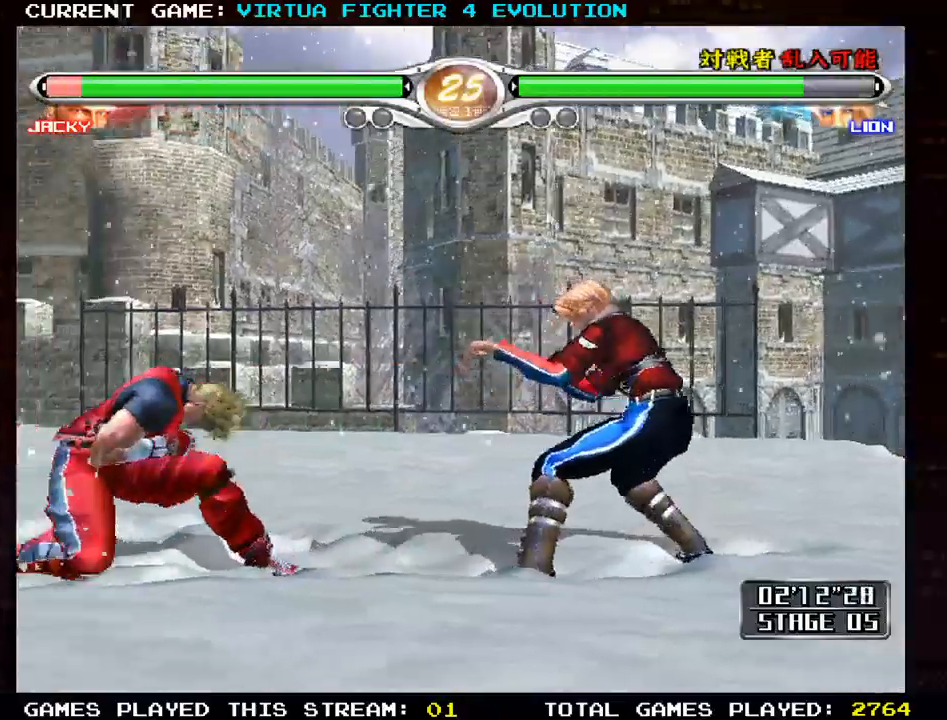
{"buttons": [], "left_stick": "center", "events": [[117, "CROSS", "up"], [200, "TRIANGLE", "down"], [283, "TRIANGLE", "up"], [333, "TRIANGLE", "down"], [433, "TRIANGLE", "up"]]}